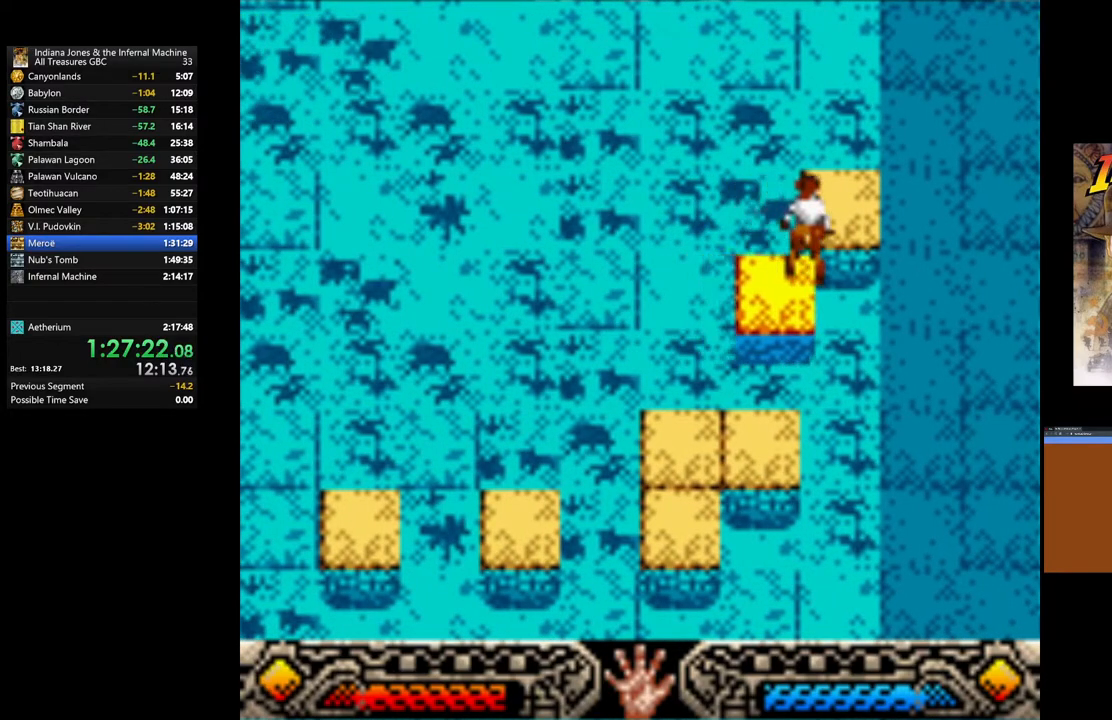
Gameplay with a controller (Xbox layout); each line is a JSON object with the inputs held at the frame after it. "events" lists button and stick changes between this image and that frame as [ms after this image, input, new state], when the widget could be followed in between.
{"buttons": ["B"], "left_stick": "up", "right_stick": "center", "events": [[383, "B", "down"], [400, "left_stick", "up"]]}
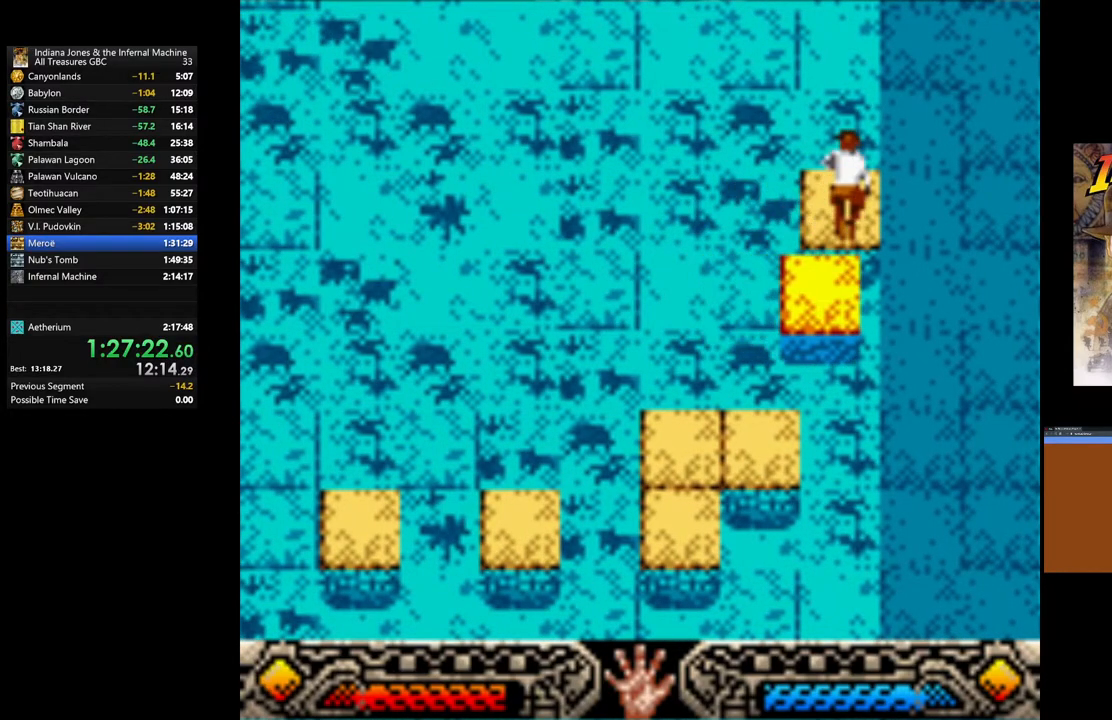
{"buttons": [], "left_stick": "center", "right_stick": "center", "events": [[17, "B", "up"], [117, "left_stick", "center"]]}
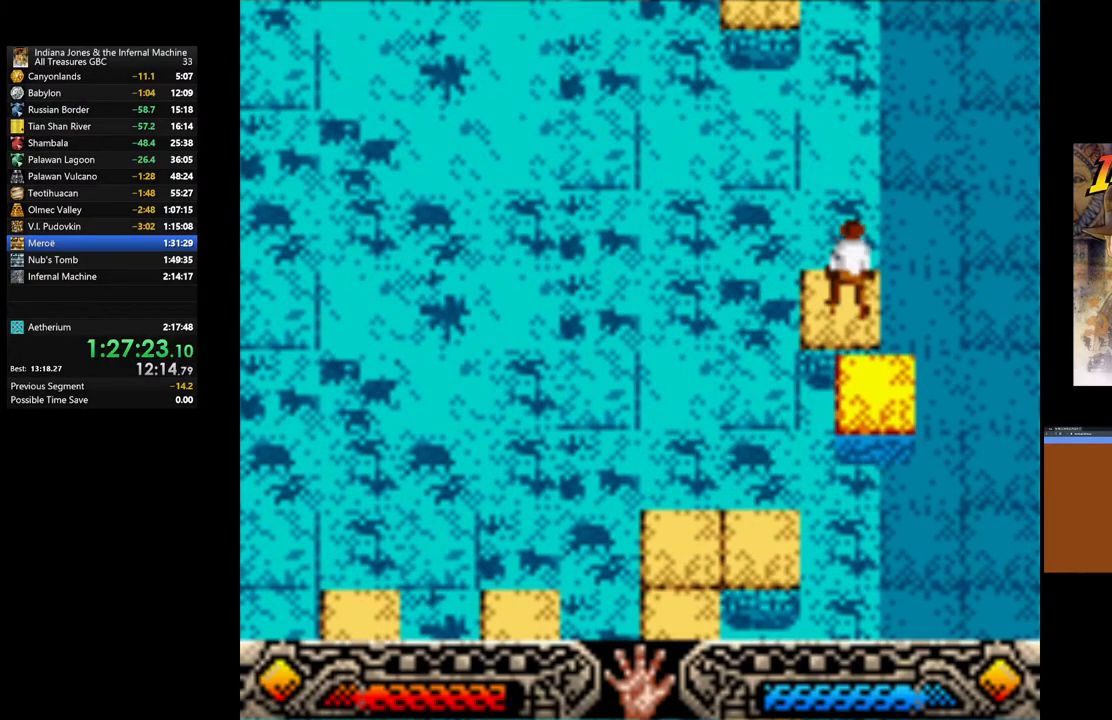
{"buttons": [], "left_stick": "center", "right_stick": "center", "events": []}
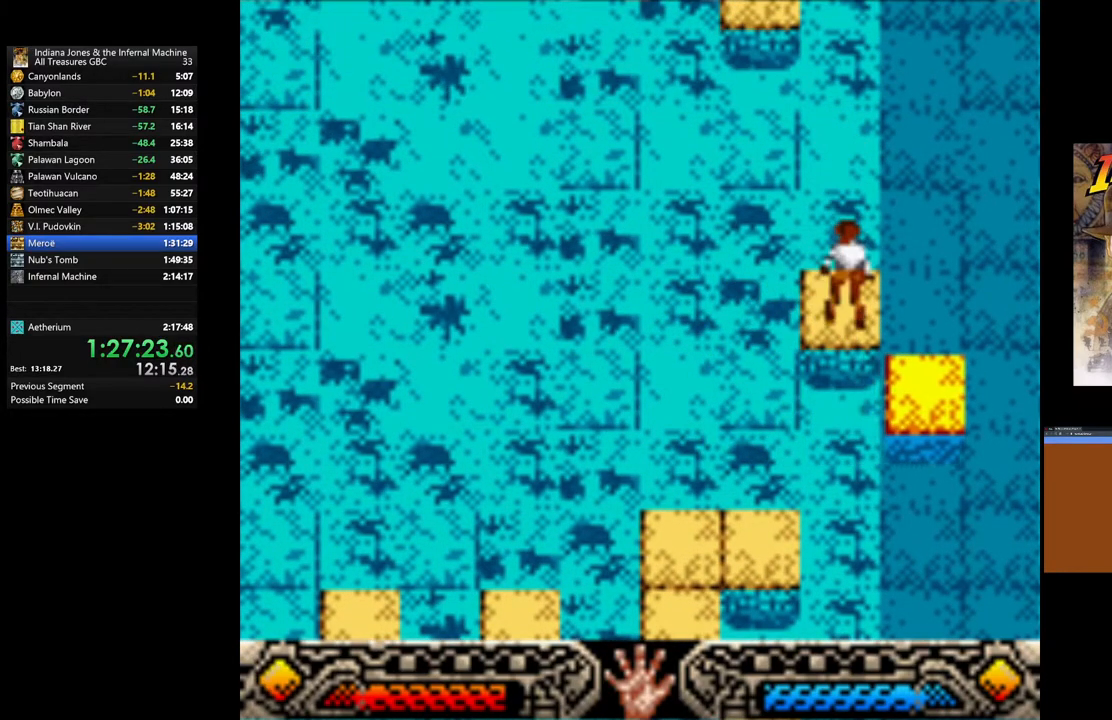
{"buttons": [], "left_stick": "center", "right_stick": "center", "events": [[33, "left_stick", "up"], [117, "left_stick", "center"]]}
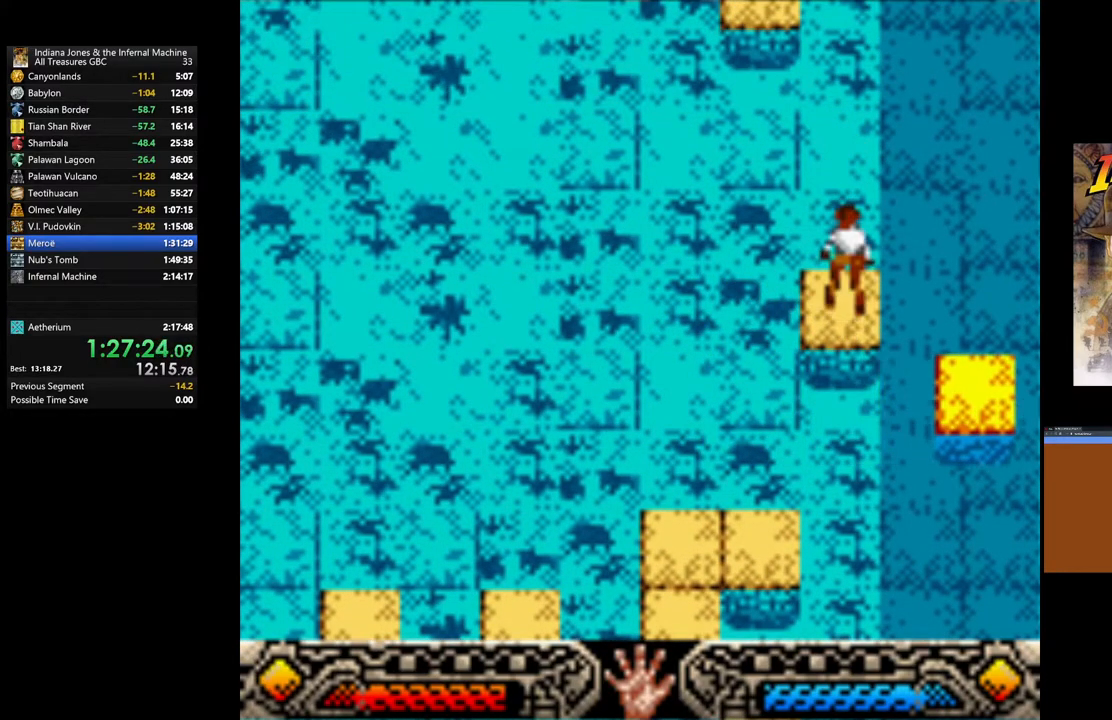
{"buttons": [], "left_stick": "center", "right_stick": "center", "events": []}
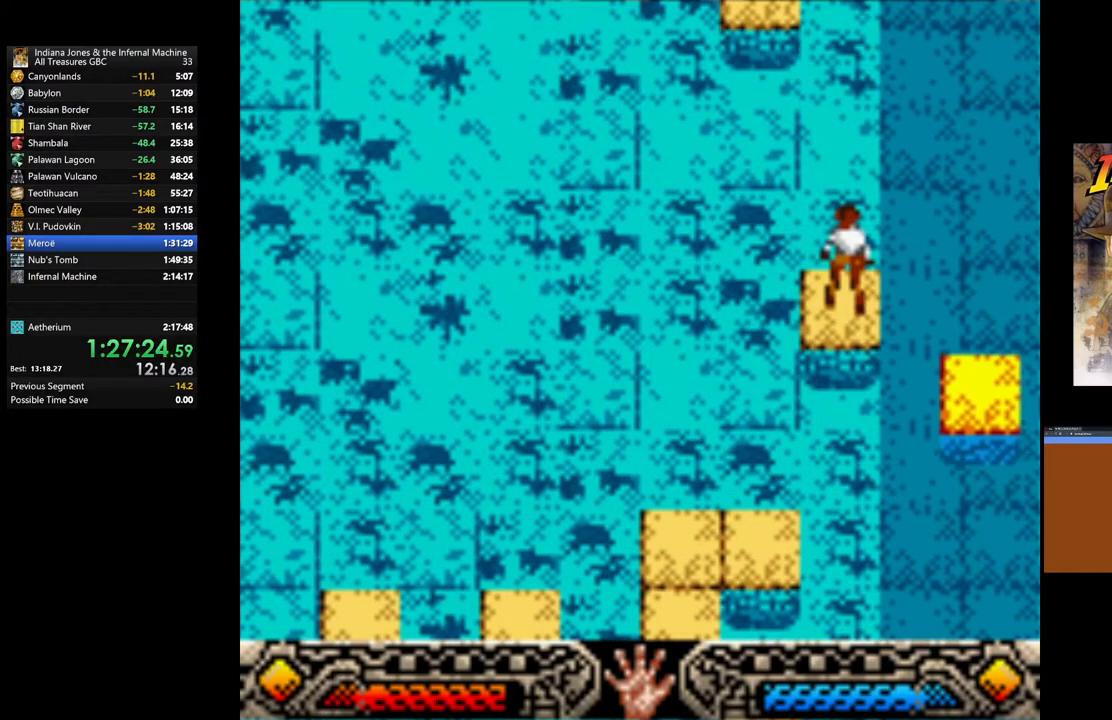
{"buttons": [], "left_stick": "center", "right_stick": "center", "events": []}
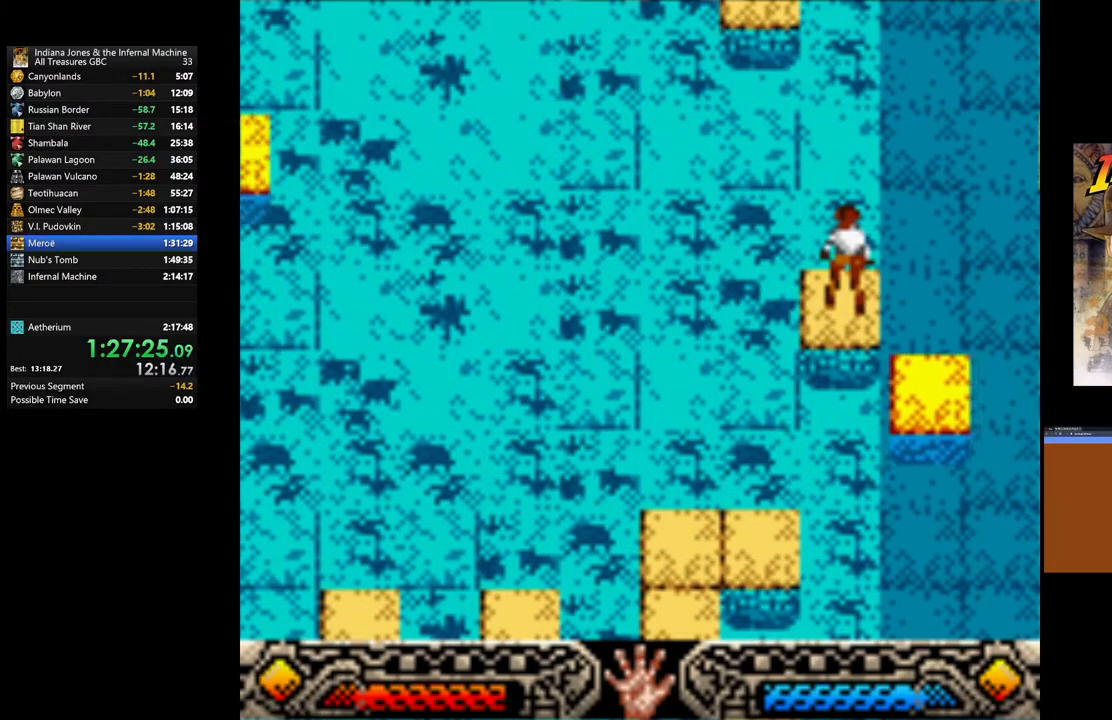
{"buttons": [], "left_stick": "center", "right_stick": "center", "events": []}
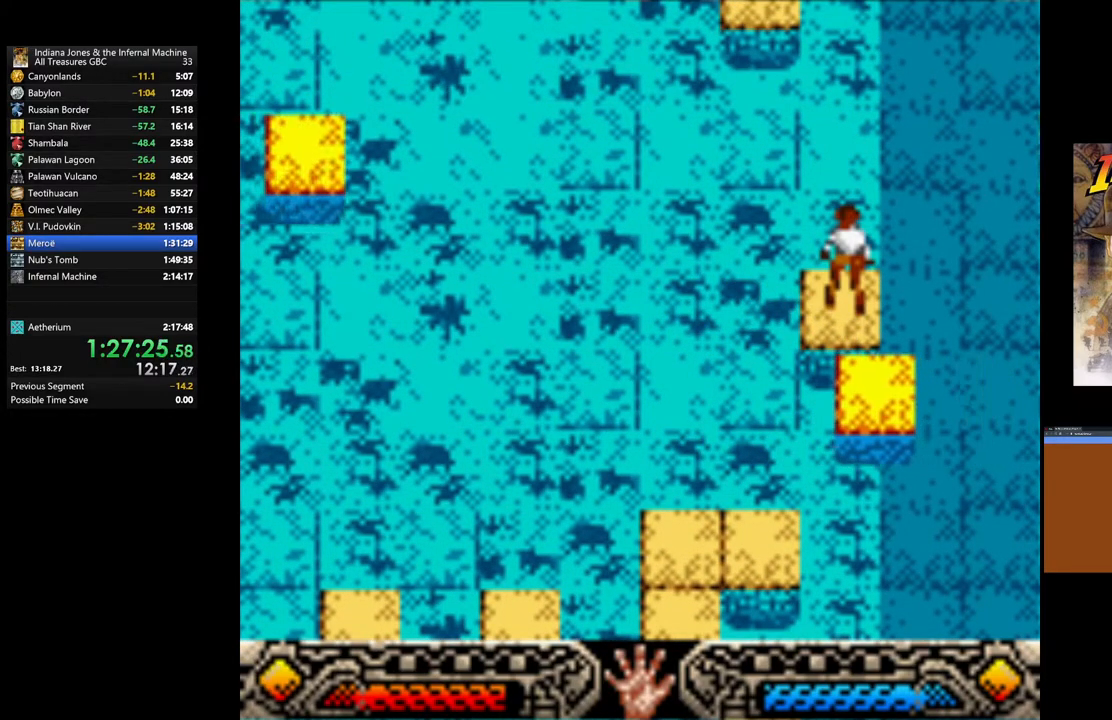
{"buttons": [], "left_stick": "center", "right_stick": "center", "events": []}
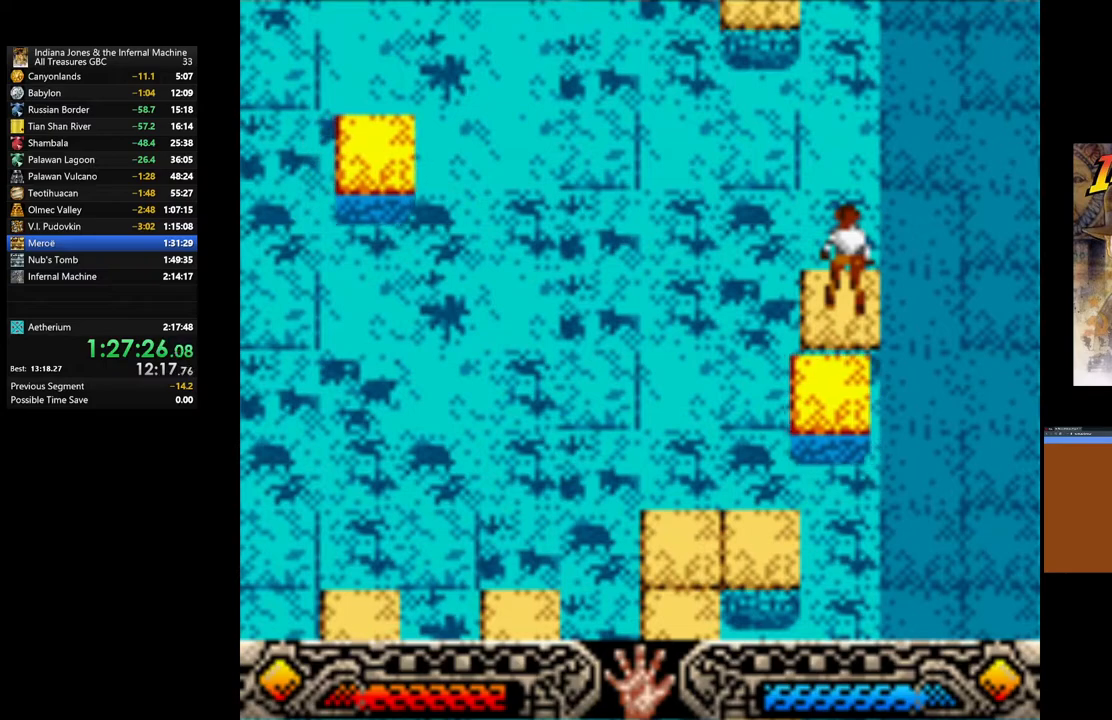
{"buttons": [], "left_stick": "center", "right_stick": "center", "events": []}
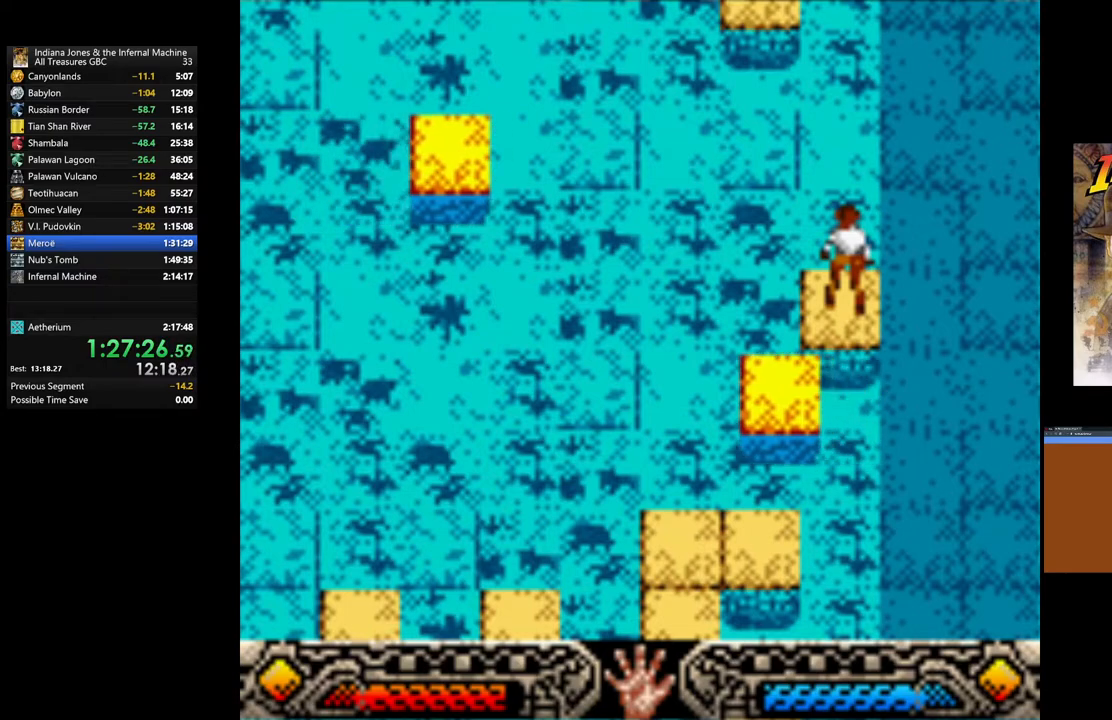
{"buttons": [], "left_stick": "center", "right_stick": "center", "events": []}
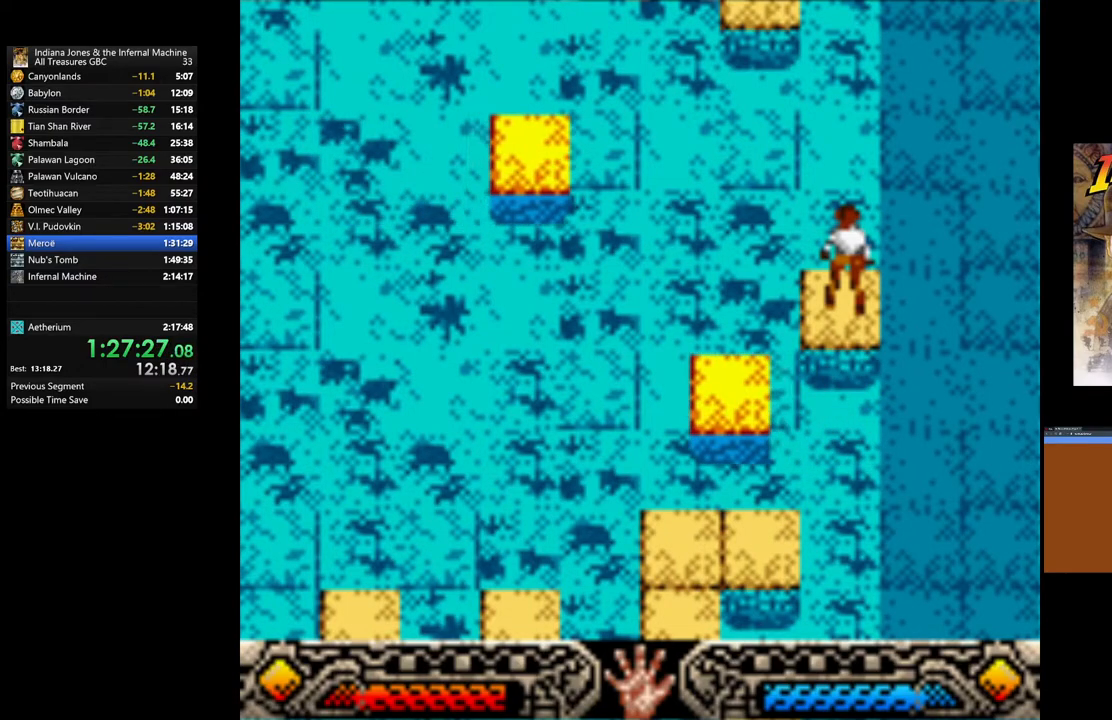
{"buttons": [], "left_stick": "center", "right_stick": "center", "events": []}
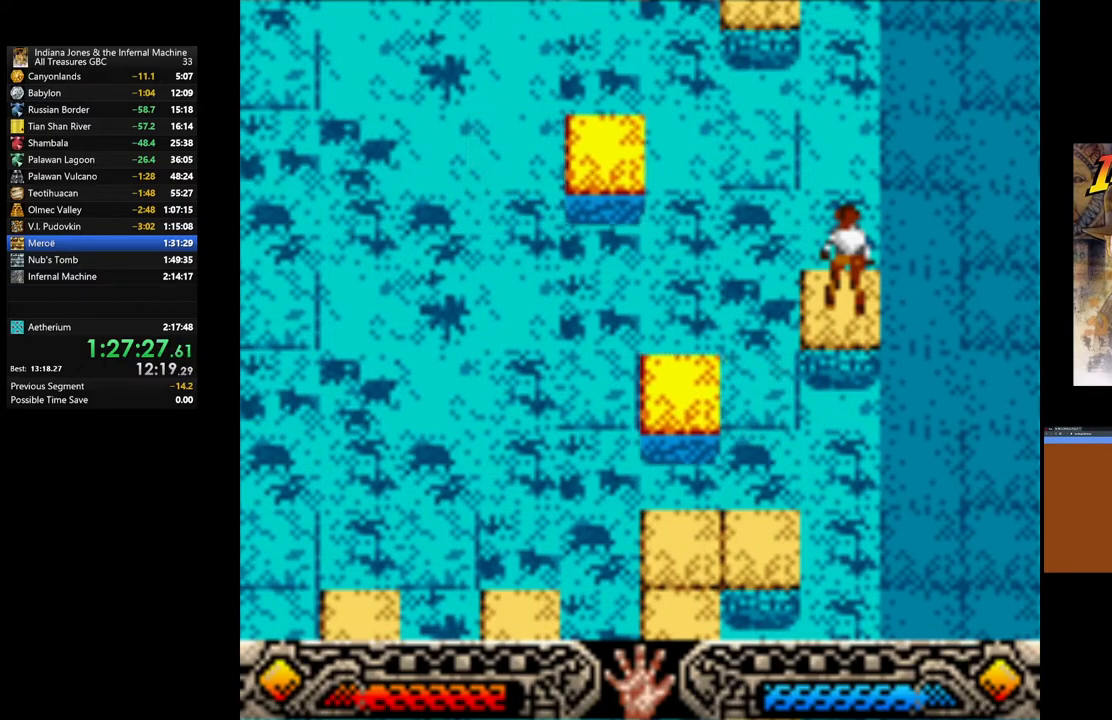
{"buttons": [], "left_stick": "center", "right_stick": "center", "events": []}
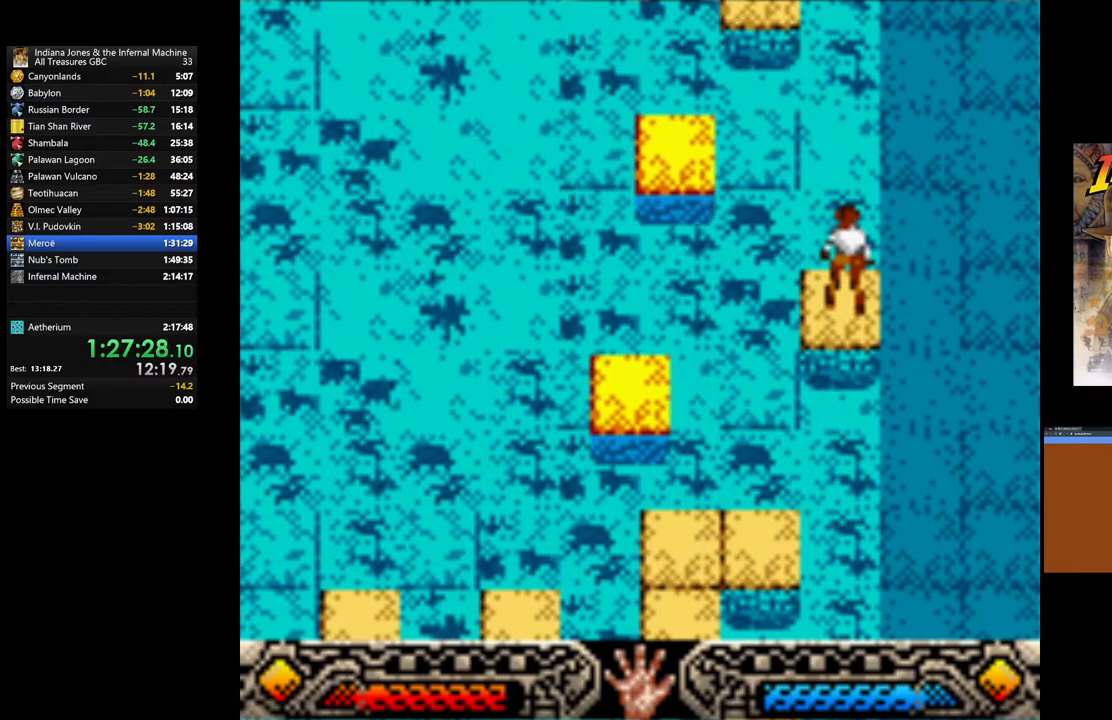
{"buttons": [], "left_stick": "center", "right_stick": "center", "events": []}
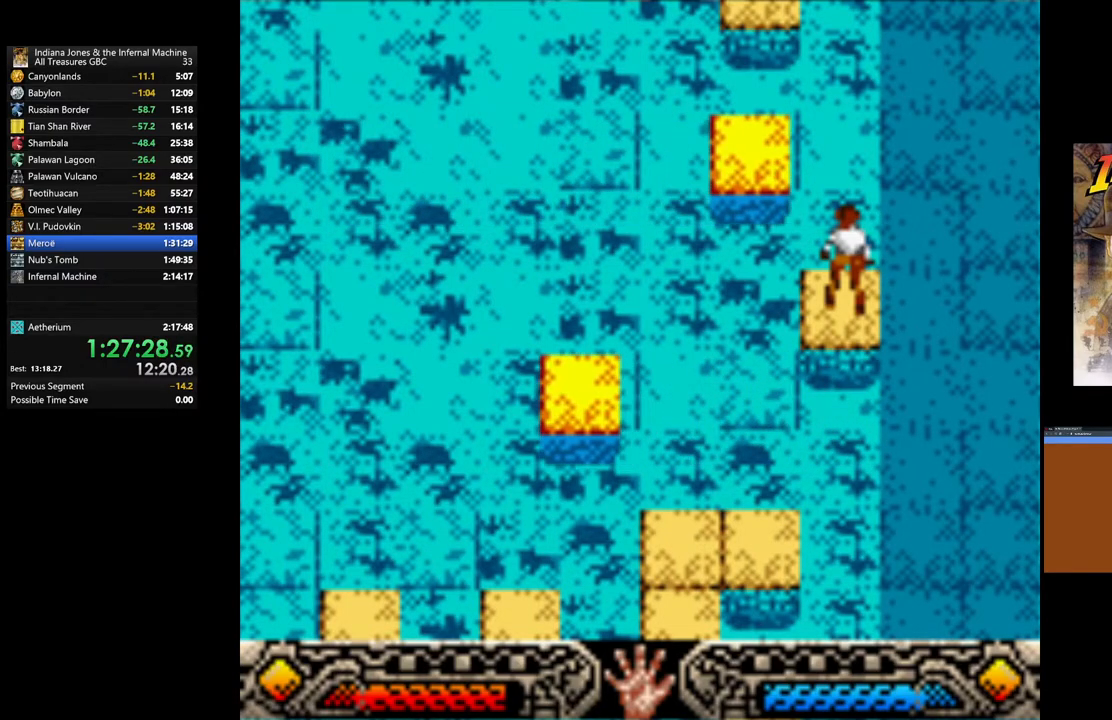
{"buttons": [], "left_stick": "up", "right_stick": "center", "events": [[67, "left_stick", "up"], [100, "B", "down"], [333, "B", "up"]]}
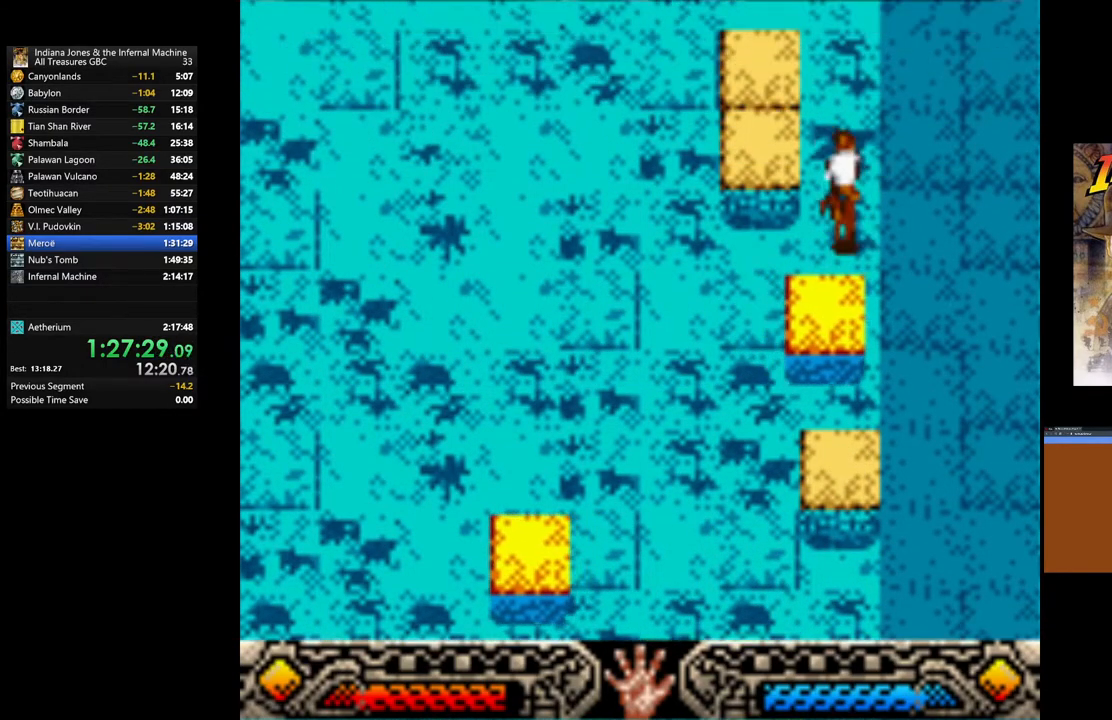
{"buttons": [], "left_stick": "center", "right_stick": "center", "events": [[83, "left_stick", "center"]]}
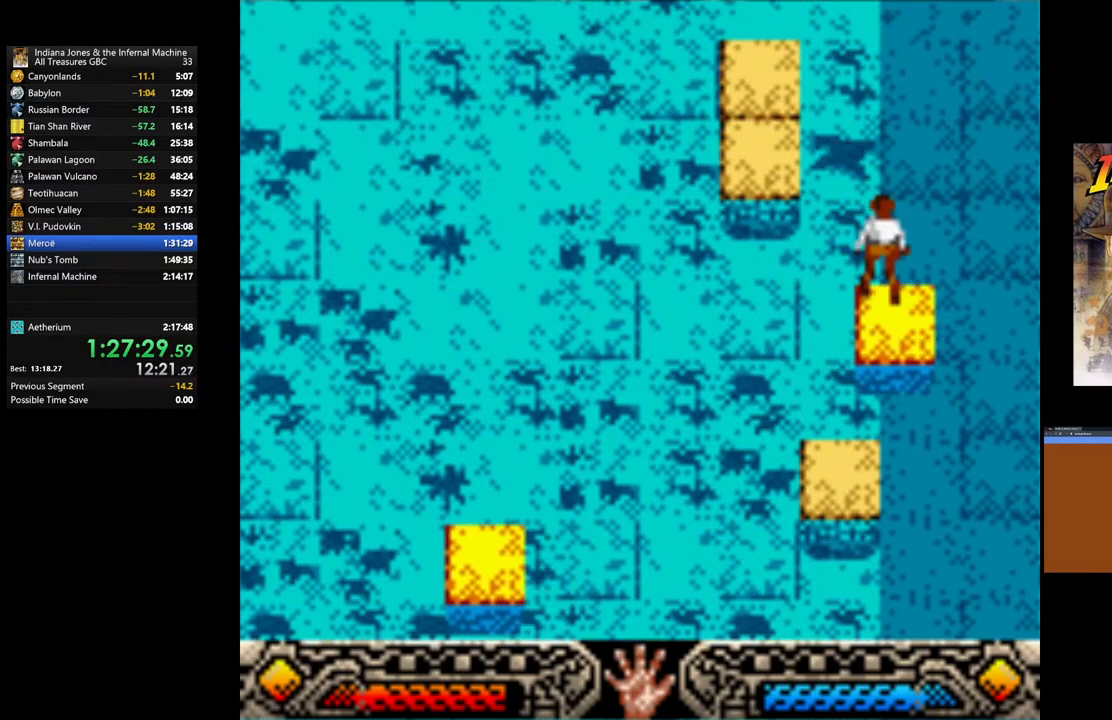
{"buttons": [], "left_stick": "center", "right_stick": "center", "events": []}
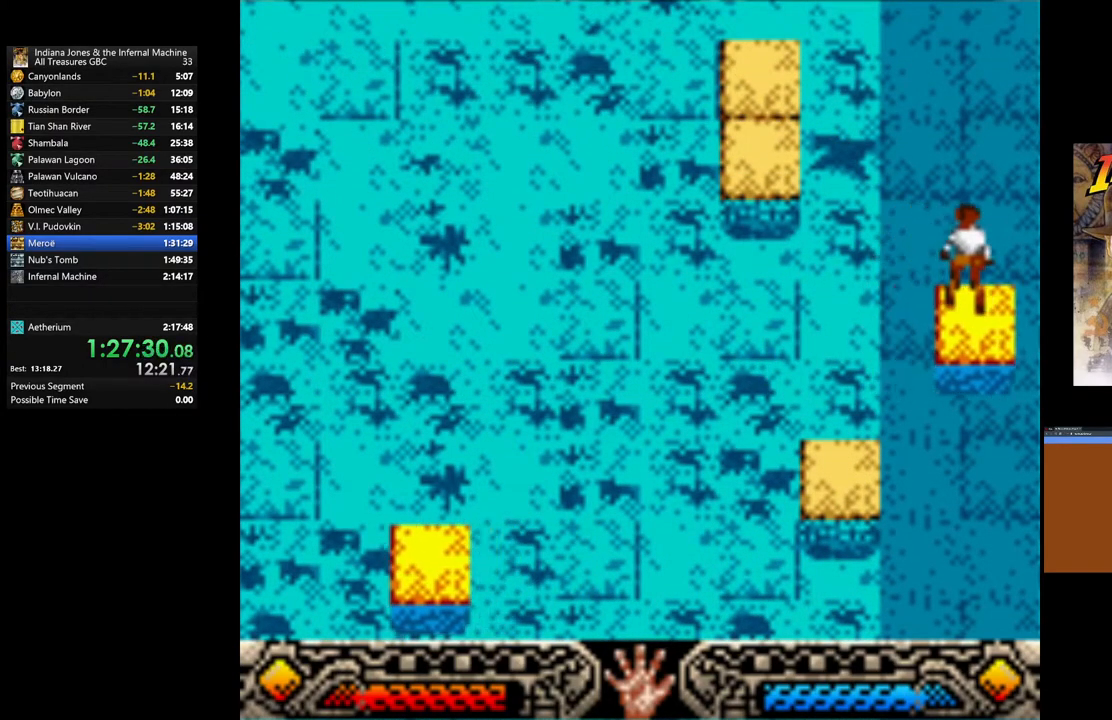
{"buttons": [], "left_stick": "center", "right_stick": "center", "events": []}
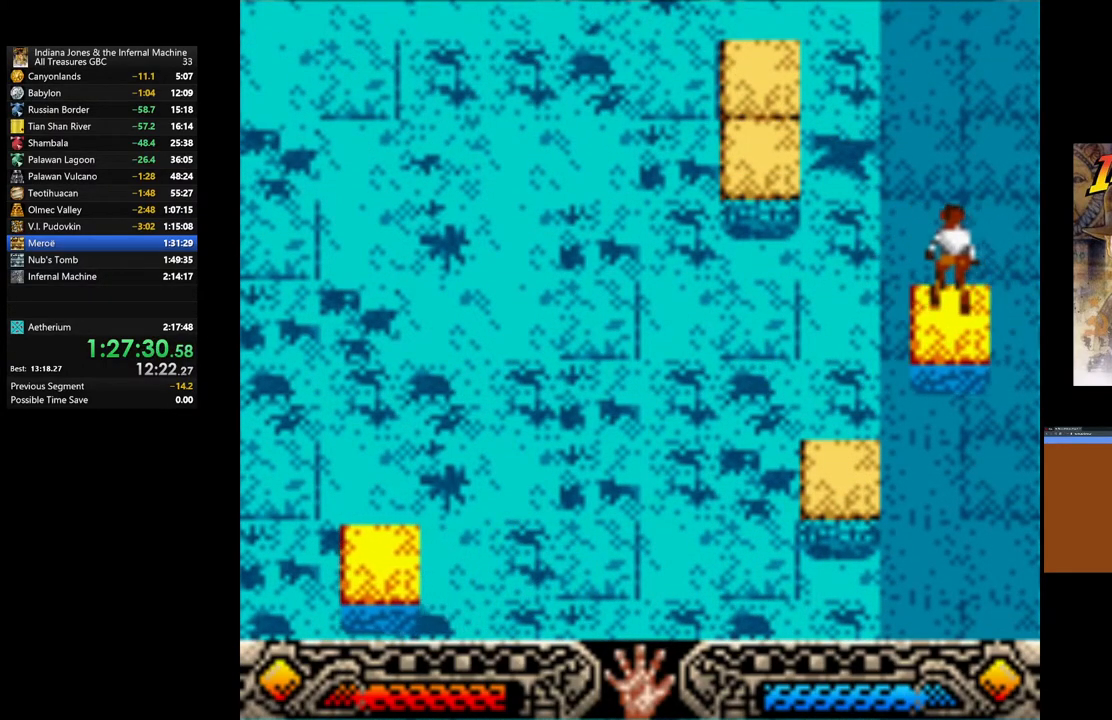
{"buttons": [], "left_stick": "center", "right_stick": "center", "events": []}